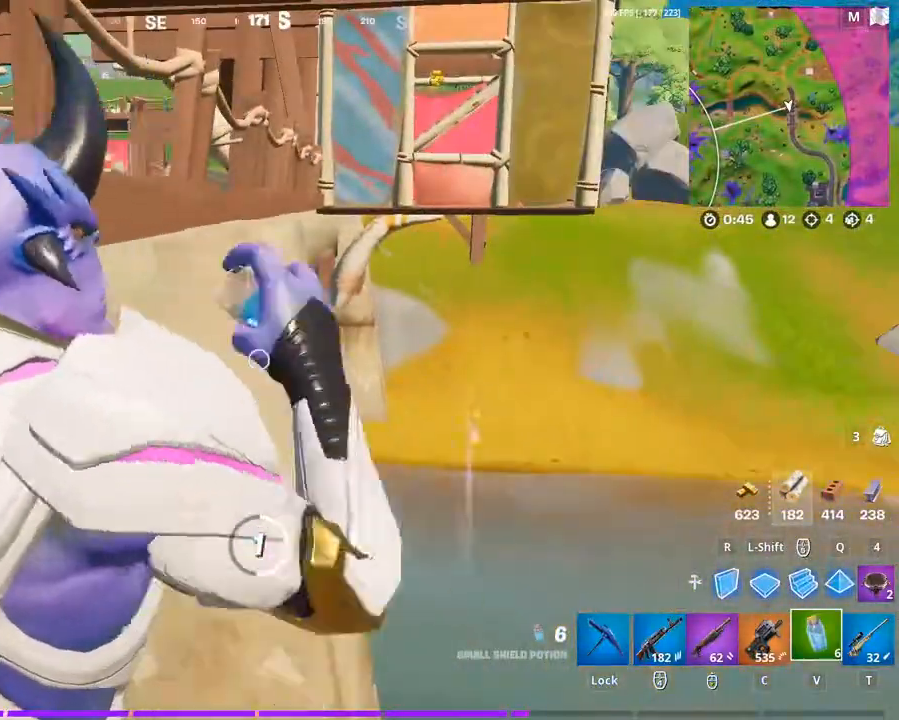
Gameplay with keyboard and mouse; each line is a JSON object with the keys and mouse buttons held at the frame after it. "events" lists presses ("down") and releases ("up") of "1", "2", "3", "4", "5", "a", "alt", "c", "caps_lock", "ctrl", "d", "e", "f", "g", "q", "r", "s", "shift", "space", "t", "tab", "v", "w", "x", "z", "mouse_left", "mouse_wheel" and "mouse_right" between this image and that frame as [ms after this image, input, new state], when the widget could be followed in between. "mouse_left", "mouse_wheel", "mouse_right" = the "left", "wheel", "right" buttons of the "mouse" list. No other keys are recorded. "wheel" means that the mouse wheel is clicked or scrolled. "mouse_move" is the direction in which the mouse moves at that frame (one of eight, or "still"), when it could be read.
{"keys": [], "mouse": [], "mouse_move": "still", "events": [[133, "mouse_left", "up"], [200, "mouse_left", "down"], [333, "mouse_left", "up"], [433, "mouse_left", "down"], [500, "mouse_left", "up"]]}
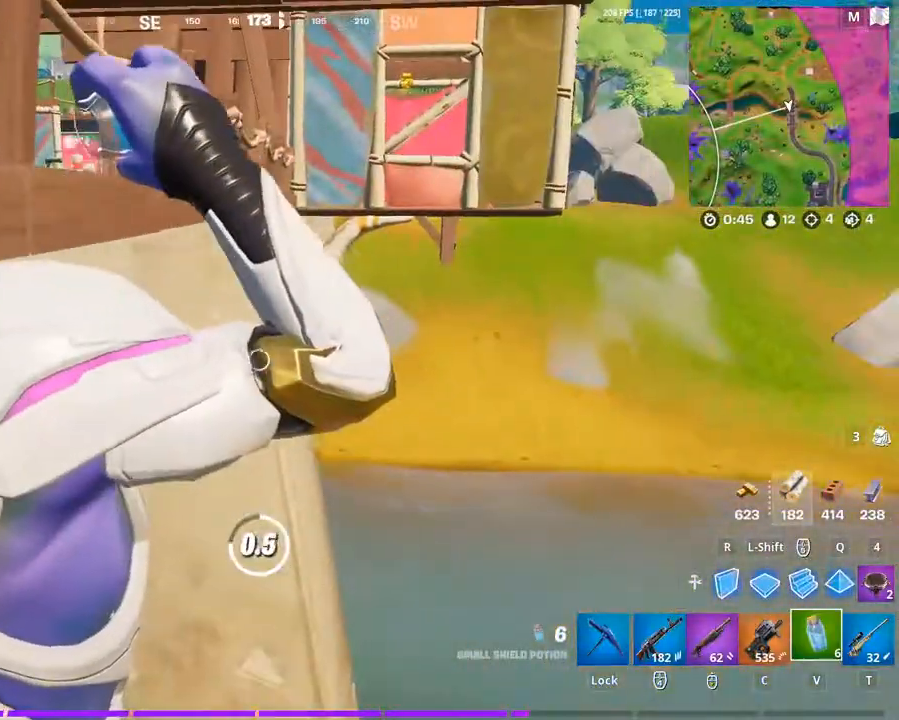
{"keys": [], "mouse": ["left"], "mouse_move": "still", "events": [[100, "mouse_left", "down"], [200, "mouse_left", "up"], [300, "mouse_left", "down"], [400, "mouse_left", "up"], [500, "mouse_left", "down"]]}
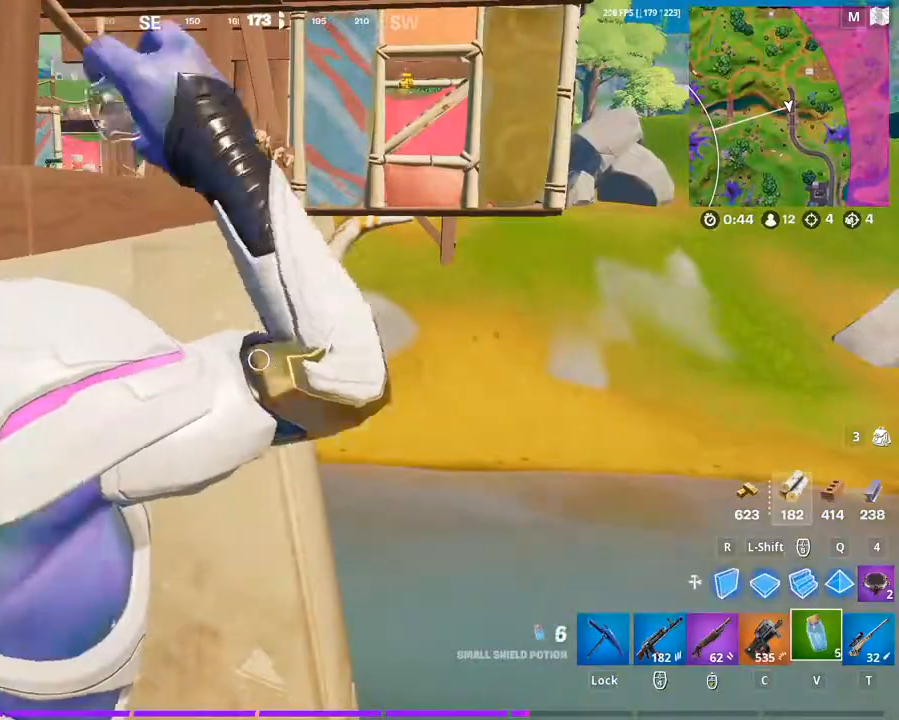
{"keys": [], "mouse": [], "mouse_move": "left", "events": [[67, "mouse_left", "up"], [133, "mouse_left", "down"], [233, "mouse_left", "up"], [300, "mouse_left", "down"], [367, "mouse_left", "up"]]}
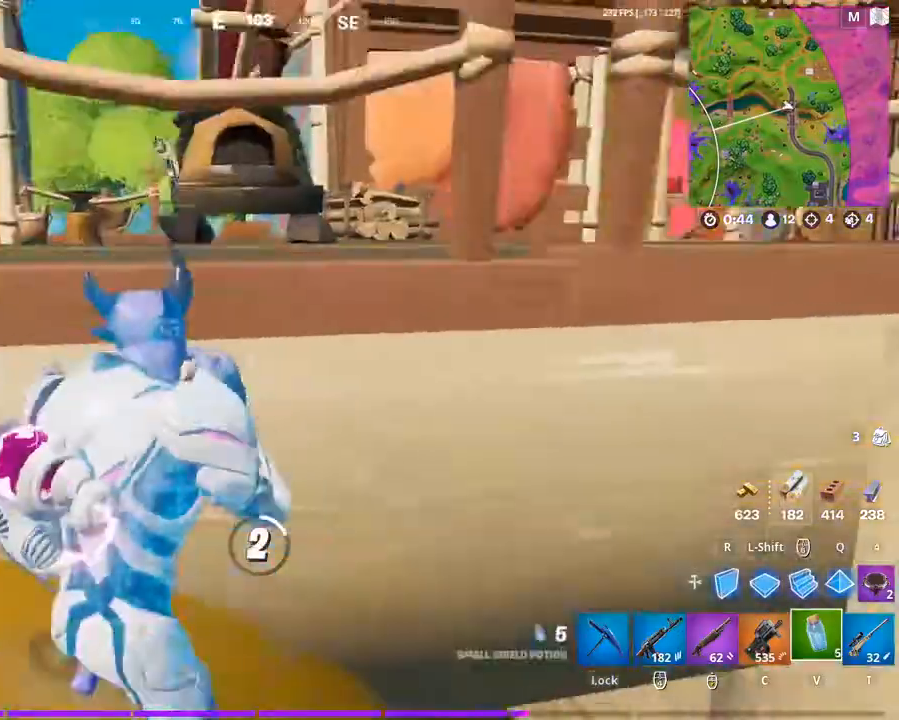
{"keys": [], "mouse": [], "mouse_move": "still", "events": [[33, "mouse_left", "down"], [100, "mouse_left", "up"]]}
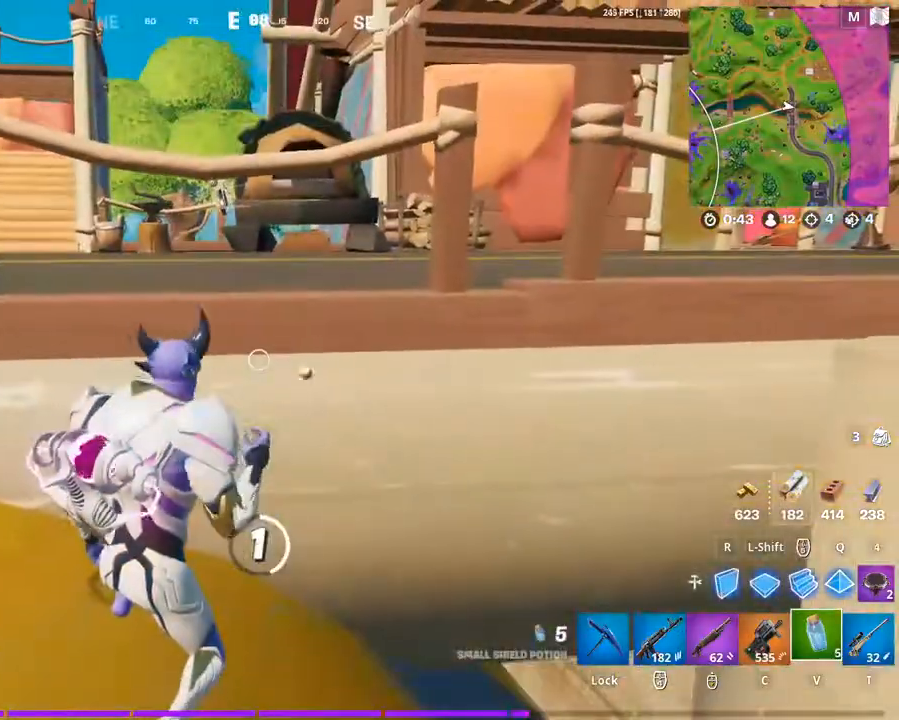
{"keys": [], "mouse": [], "mouse_move": "still", "events": []}
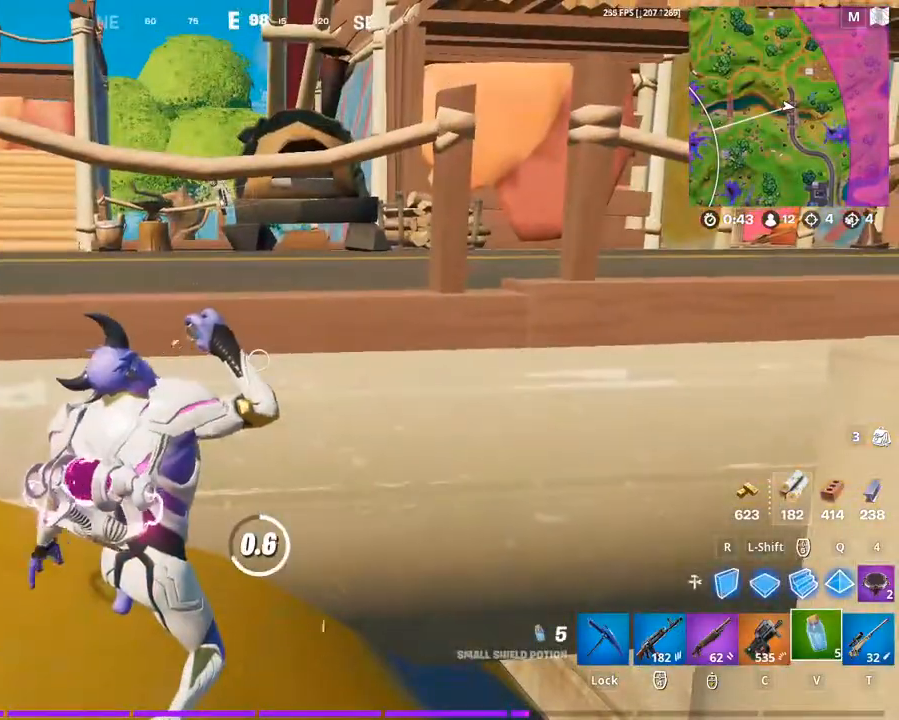
{"keys": [], "mouse": [], "mouse_move": "right", "events": []}
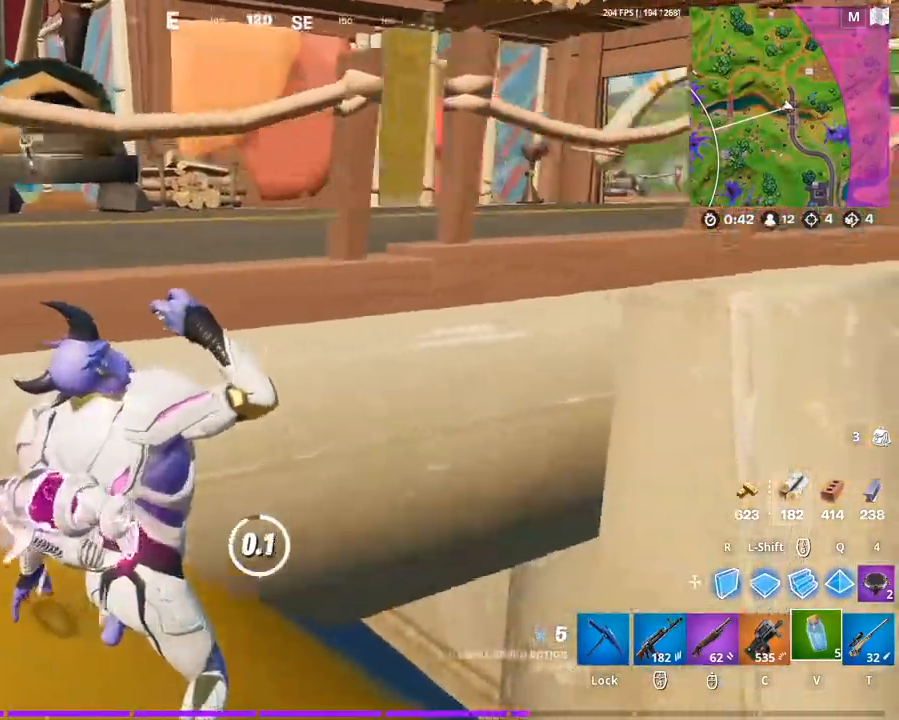
{"keys": ["shift", "space", "w"], "mouse": [], "mouse_move": "down-right", "events": [[333, "space", "down"], [433, "shift", "down"], [500, "w", "down"]]}
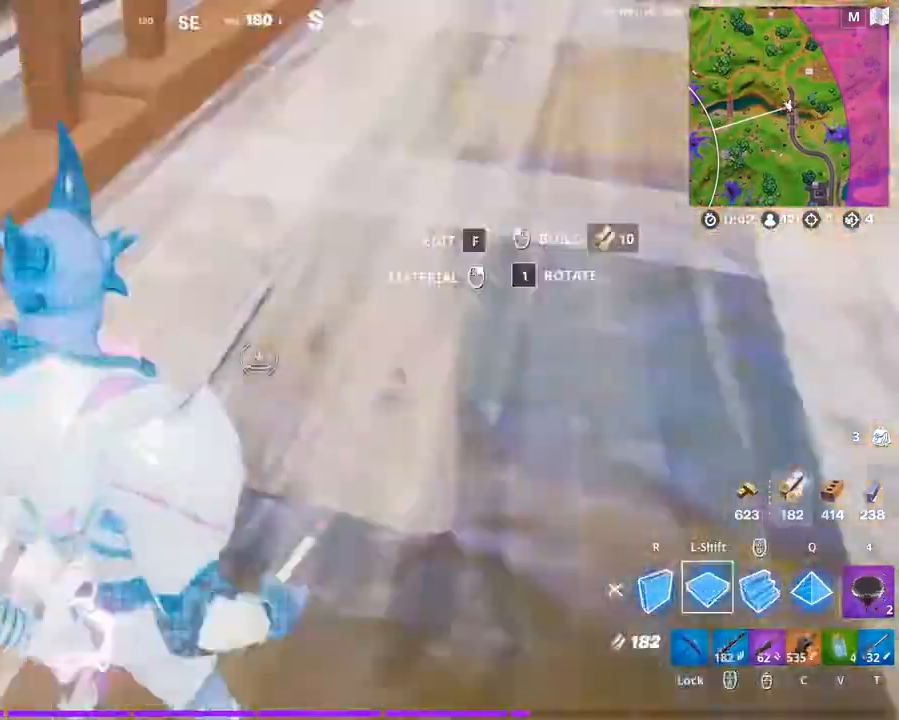
{"keys": ["w"], "mouse": [], "mouse_move": "up", "events": [[67, "shift", "up"], [67, "space", "up"], [100, "a", "down"], [100, "mouse_left", "down"], [200, "mouse_left", "up"], [300, "a", "up"], [300, "mouse_wheel", "down"], [433, "mouse_wheel", "up"]]}
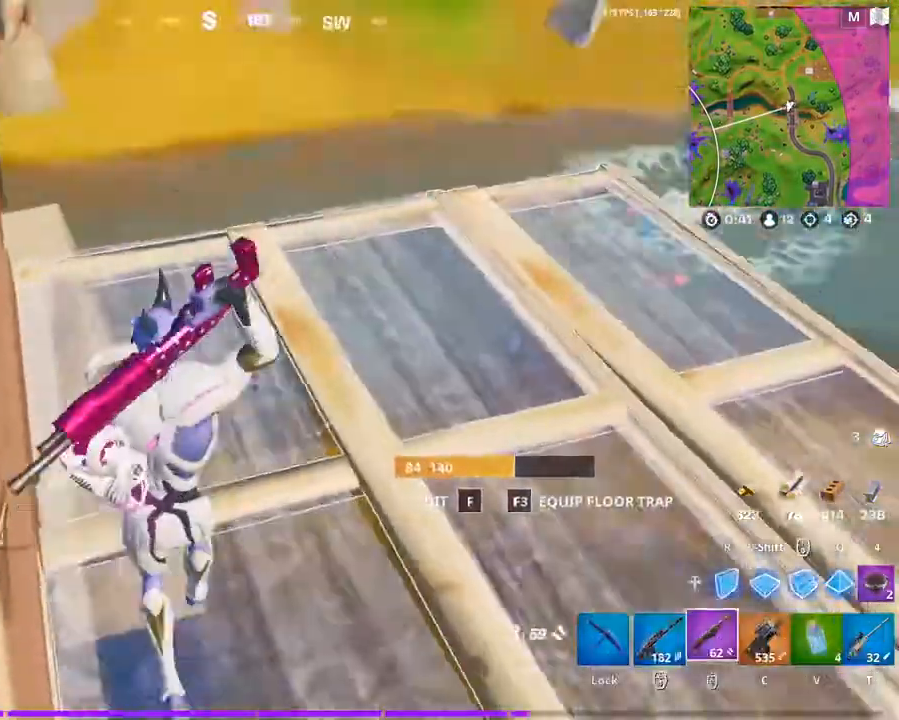
{"keys": ["a", "space", "w"], "mouse": [], "mouse_move": "left", "events": [[67, "g", "down"], [167, "g", "up"], [267, "g", "down"], [367, "g", "up"], [467, "a", "down"], [467, "space", "down"]]}
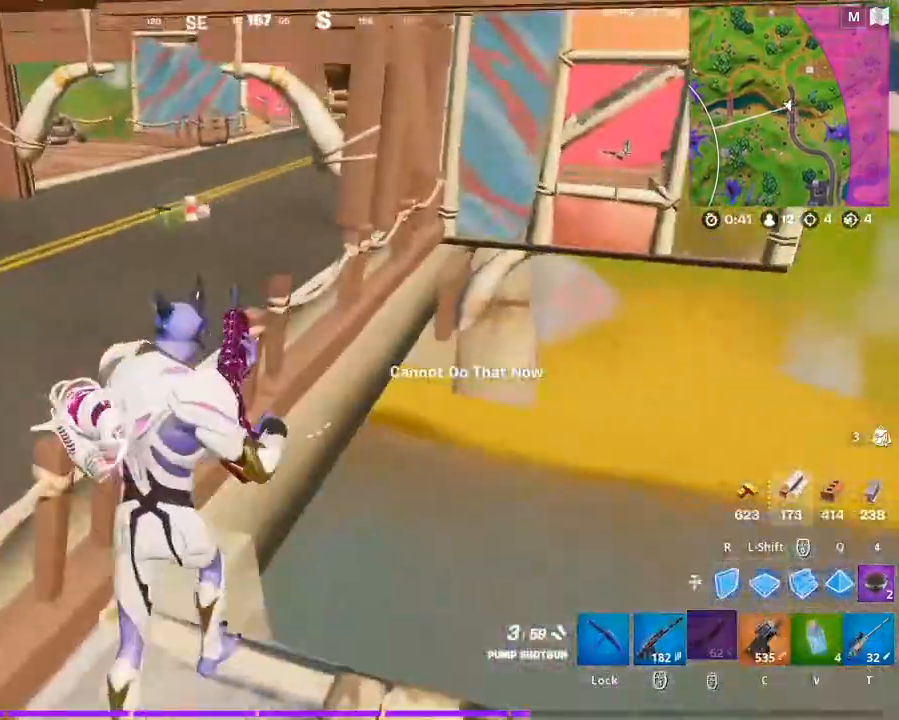
{"keys": ["a", "w"], "mouse": [], "mouse_move": "still", "events": [[233, "space", "up"]]}
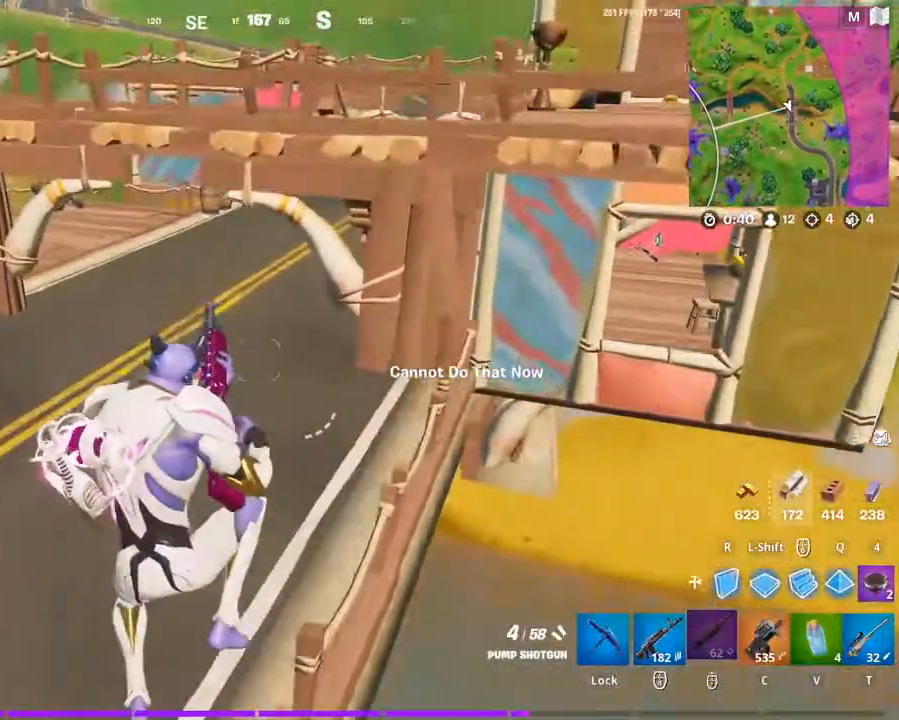
{"keys": ["w"], "mouse": [], "mouse_move": "still", "events": [[300, "a", "up"]]}
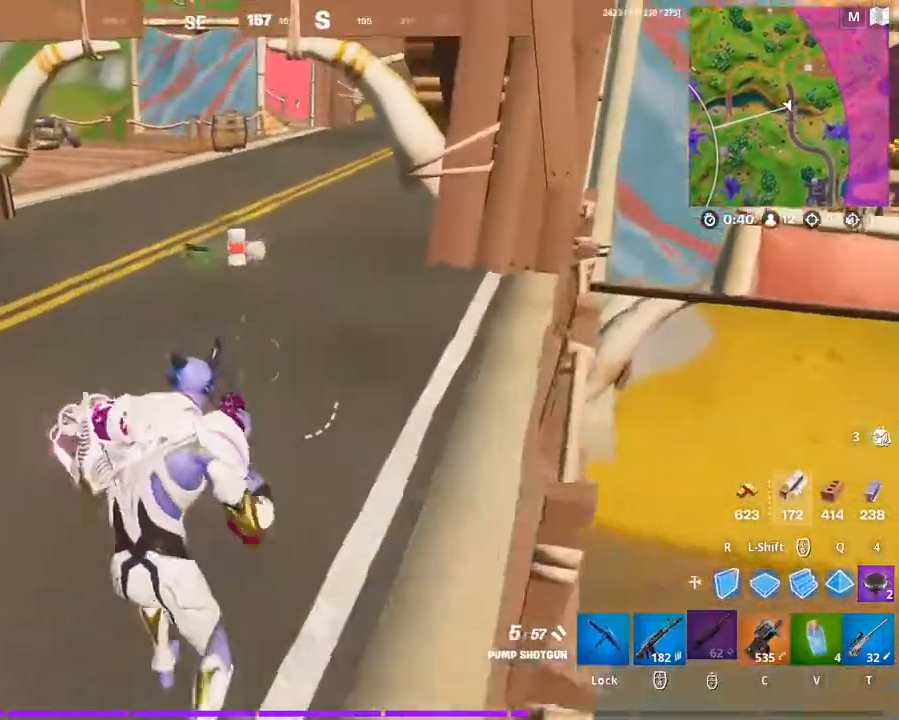
{"keys": ["w"], "mouse": [], "mouse_move": "still", "events": []}
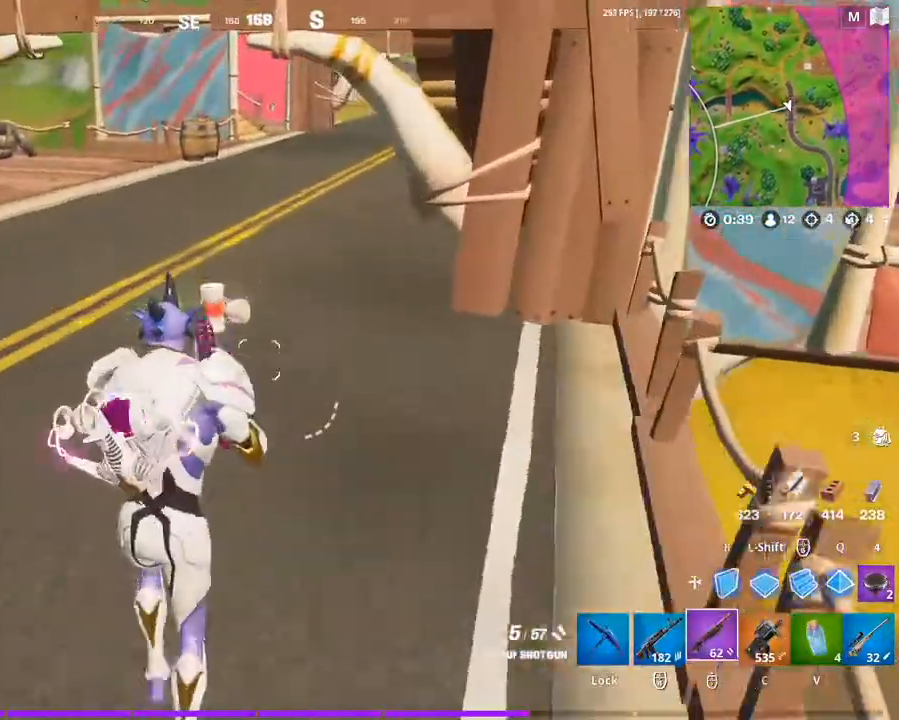
{"keys": ["w"], "mouse": [], "mouse_move": "up-right", "events": [[33, "v", "down"], [100, "v", "up"], [267, "e", "down"], [367, "e", "up"]]}
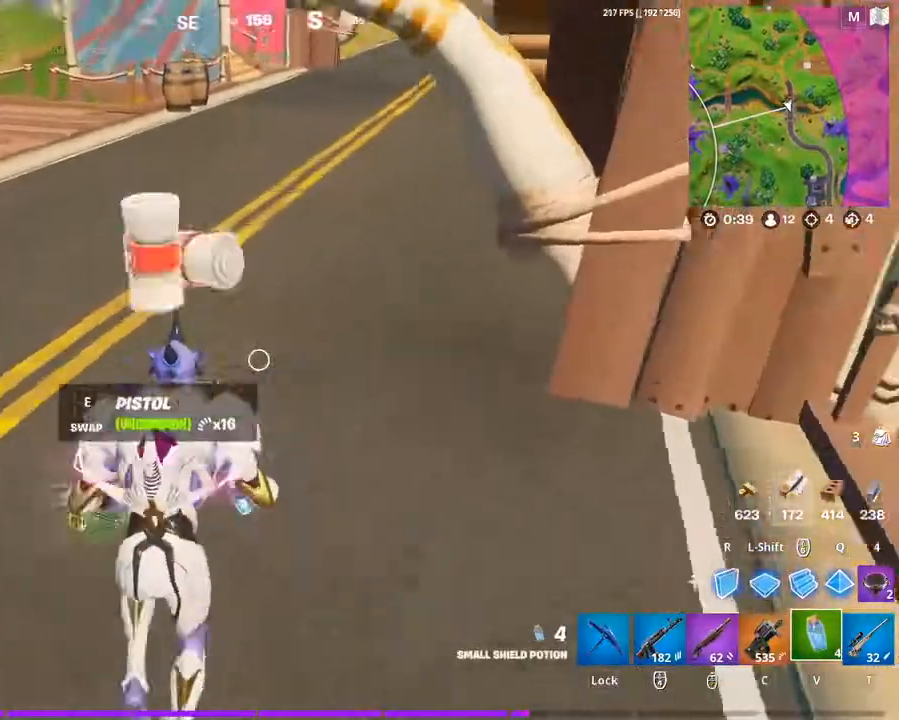
{"keys": ["d", "w"], "mouse": [], "mouse_move": "still", "events": [[333, "d", "down"]]}
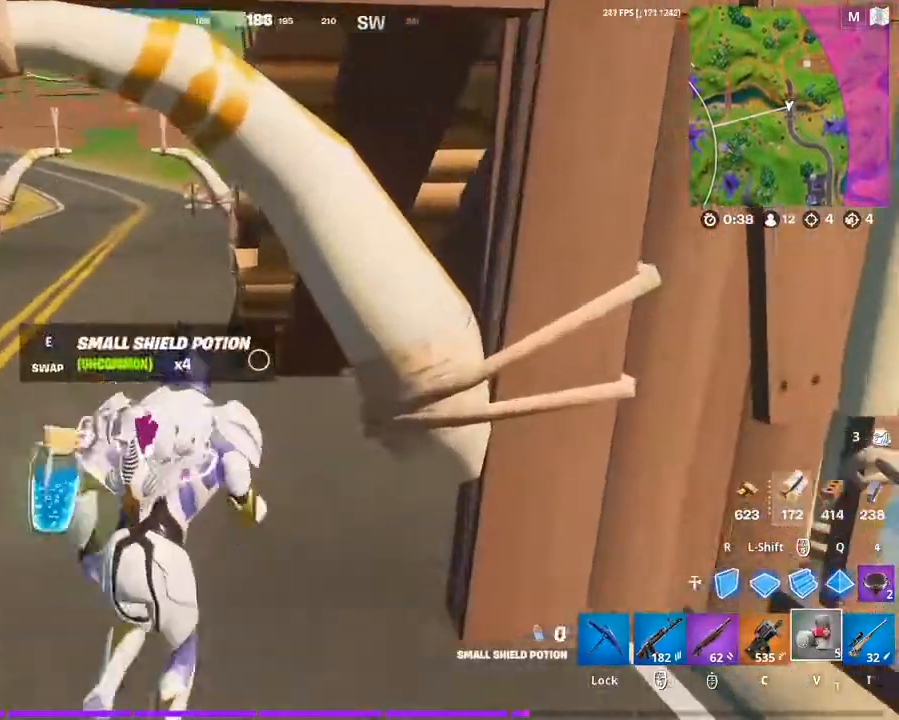
{"keys": ["w"], "mouse": [], "mouse_move": "still", "events": [[33, "tab", "down"], [233, "d", "up"], [267, "tab", "up"]]}
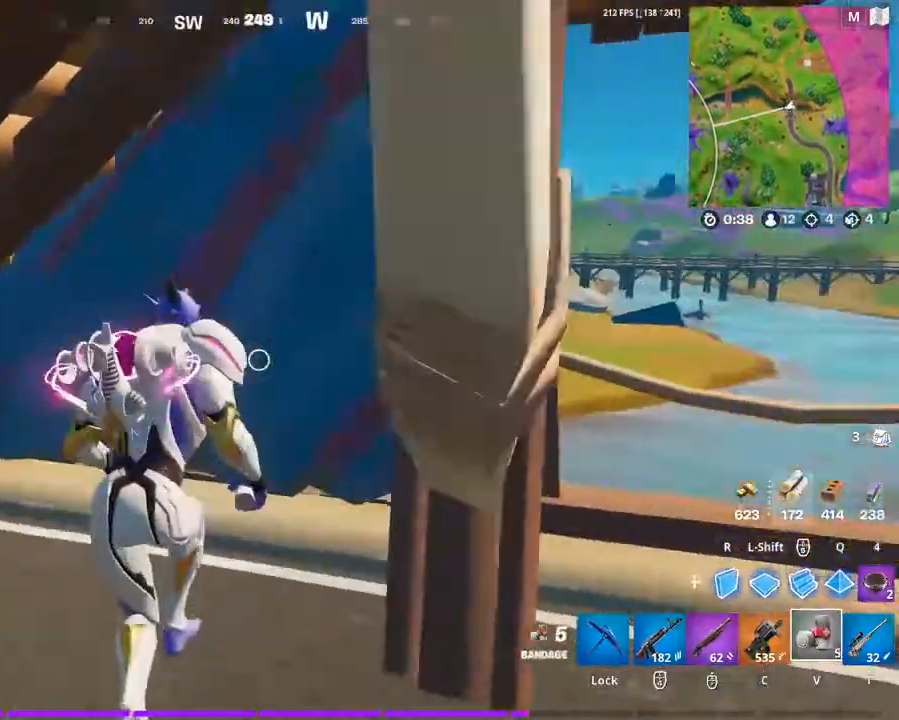
{"keys": [], "mouse": [], "mouse_move": "left", "events": [[133, "mouse_left", "down"], [200, "mouse_left", "up"], [200, "w", "up"], [333, "mouse_left", "down"], [433, "mouse_left", "up"]]}
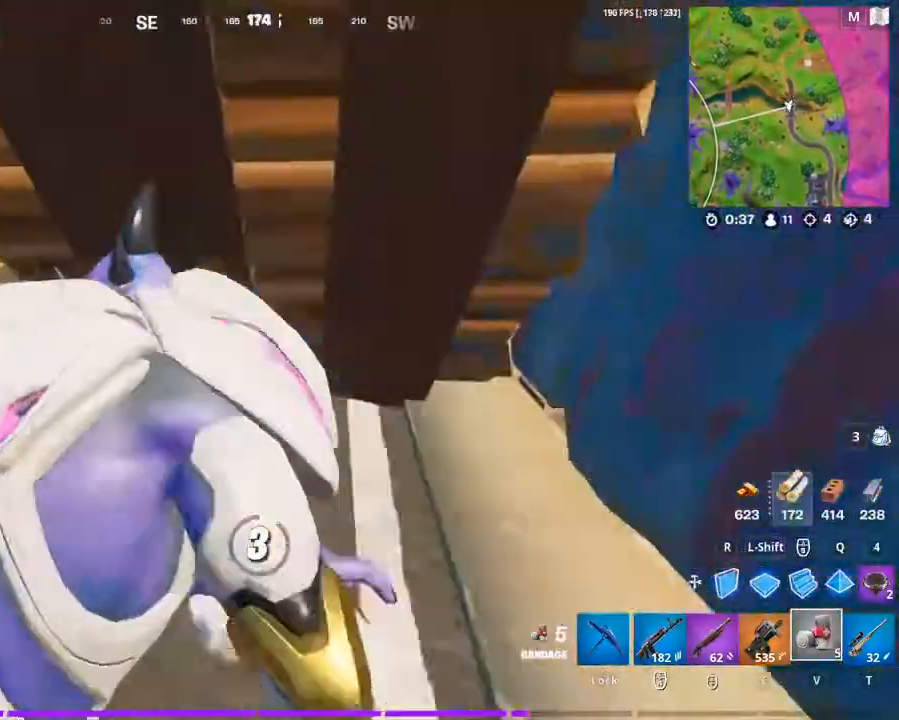
{"keys": [], "mouse": [], "mouse_move": "down-left", "events": []}
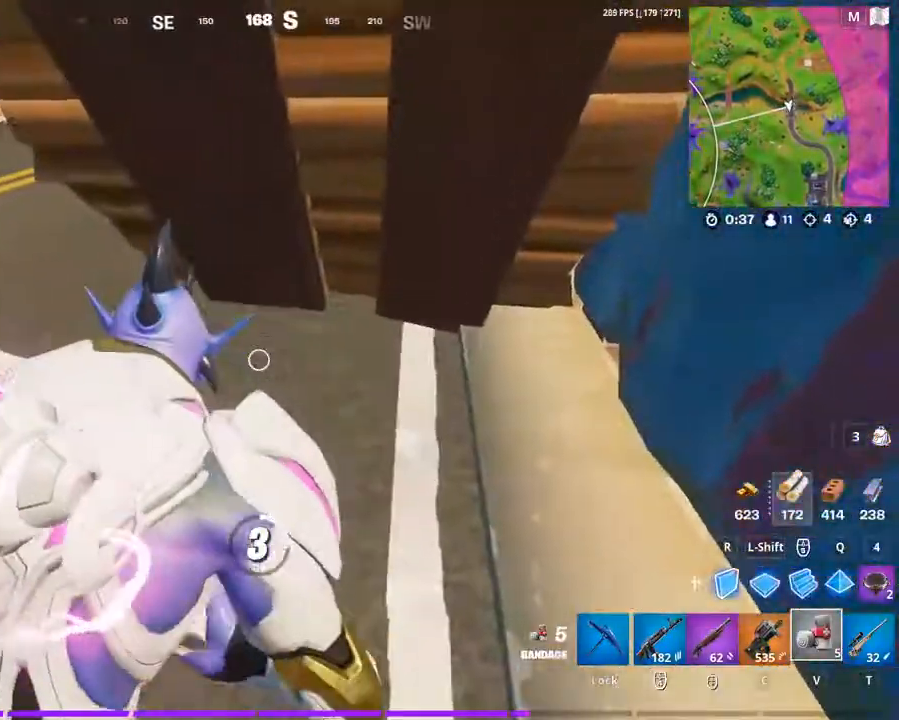
{"keys": [], "mouse": [], "mouse_move": "left", "events": []}
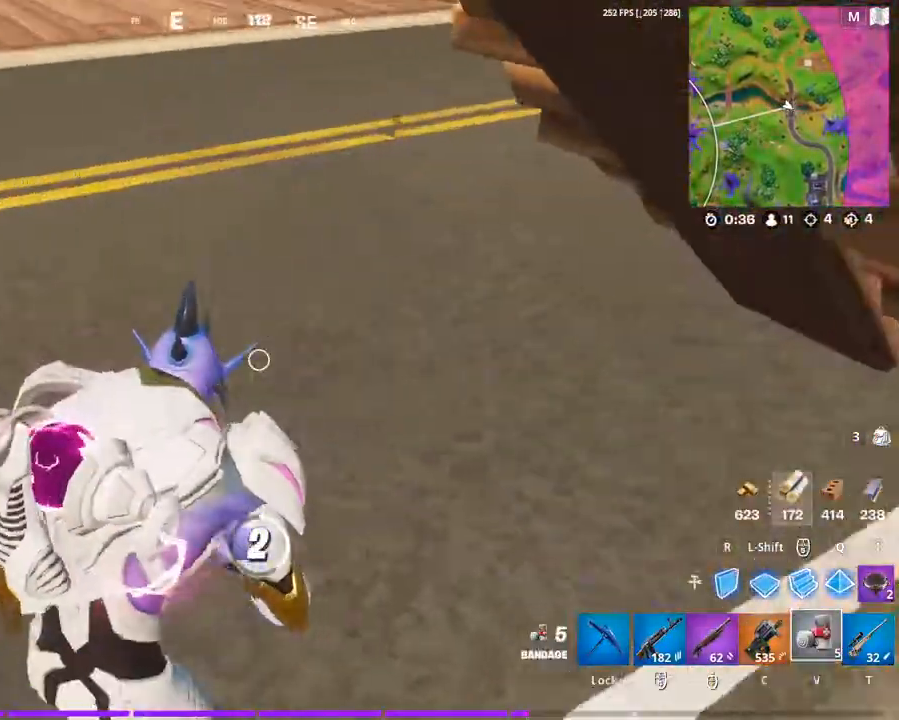
{"keys": [], "mouse": [], "mouse_move": "still", "events": []}
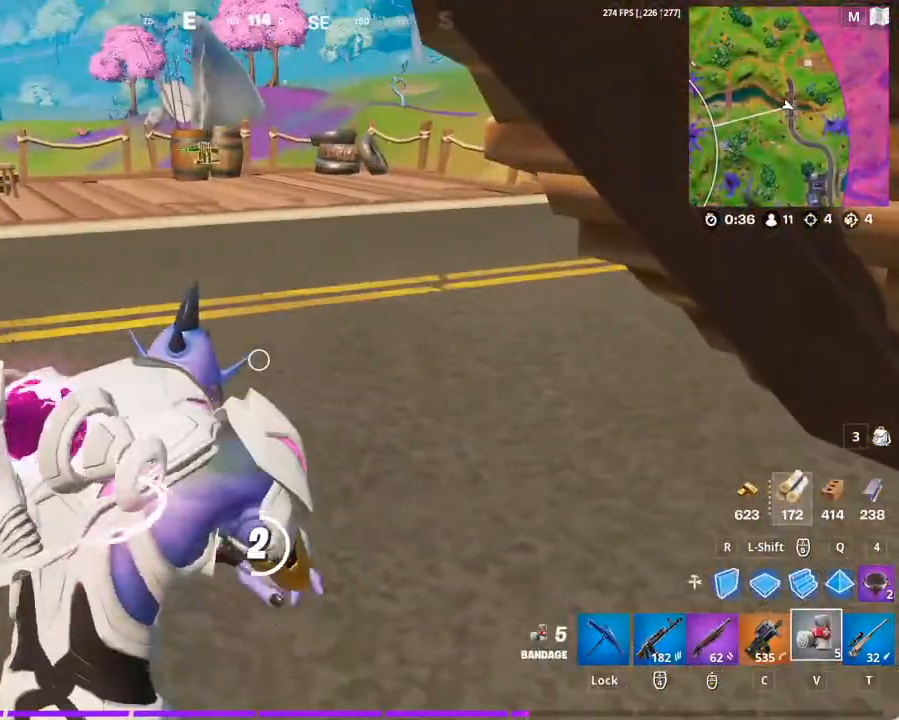
{"keys": [], "mouse": [], "mouse_move": "still", "events": []}
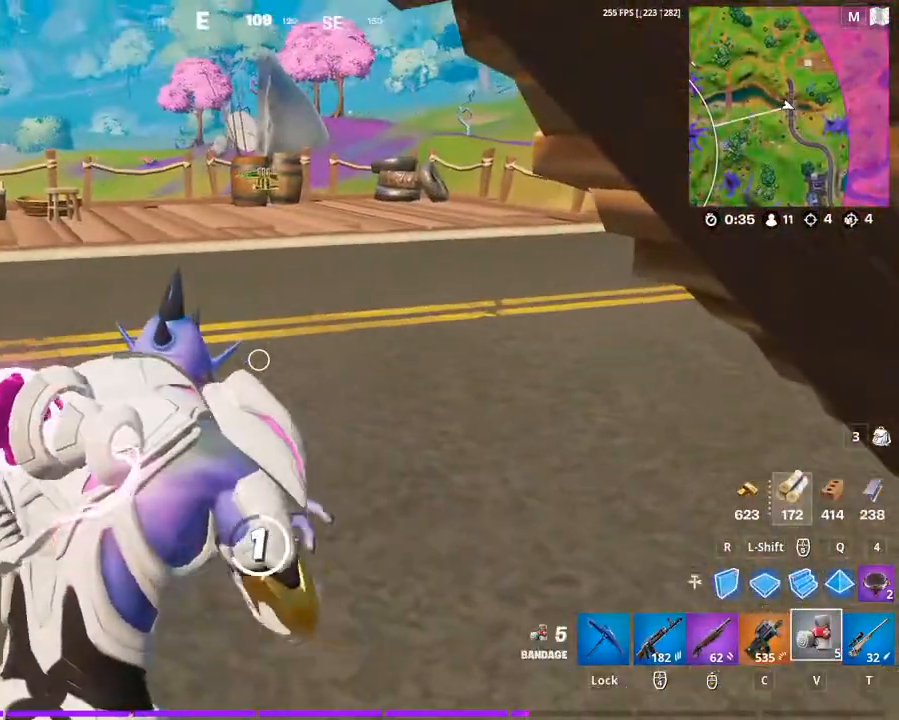
{"keys": [], "mouse": ["left"], "mouse_move": "still", "events": [[67, "mouse_left", "down"], [233, "mouse_left", "up"], [300, "mouse_left", "down"], [400, "mouse_left", "up"], [500, "mouse_left", "down"]]}
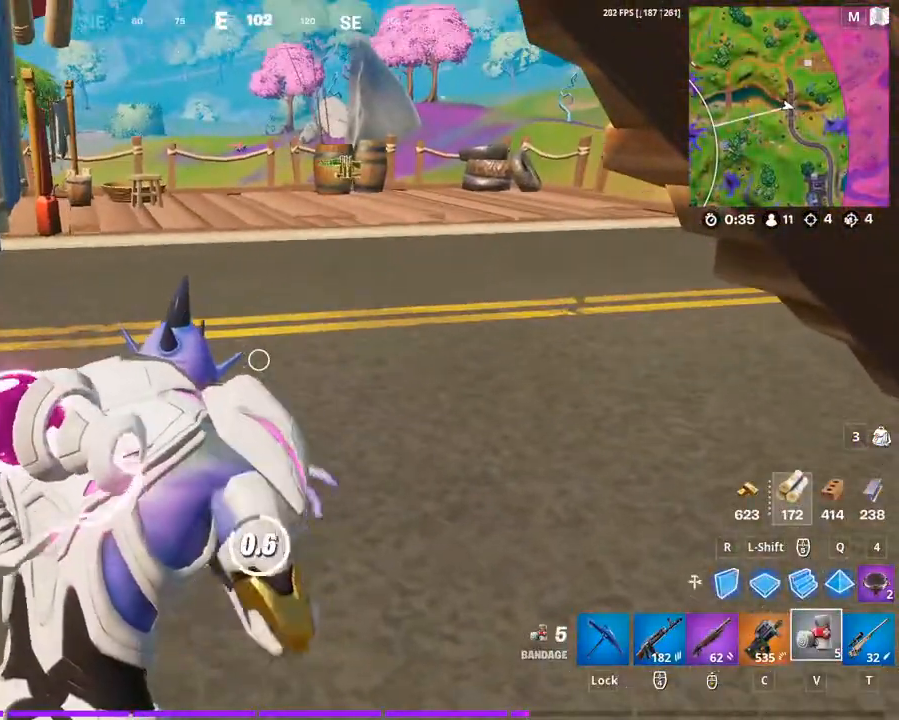
{"keys": [], "mouse": [], "mouse_move": "still", "events": [[100, "mouse_left", "up"], [200, "mouse_left", "down"], [267, "mouse_left", "up"], [367, "mouse_left", "down"], [467, "mouse_left", "up"]]}
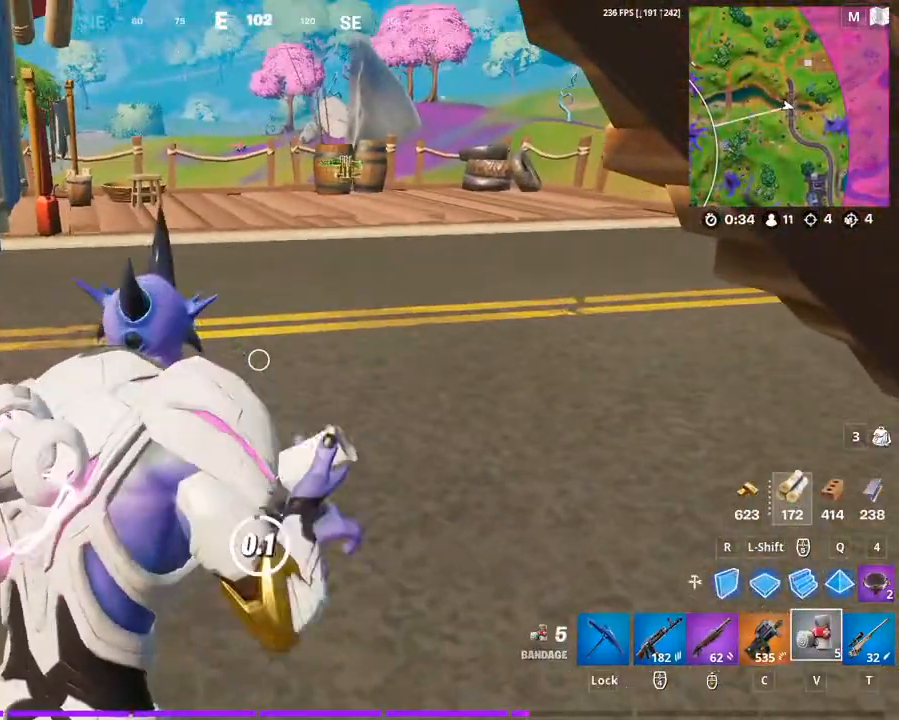
{"keys": [], "mouse": ["left"], "mouse_move": "still", "events": [[67, "mouse_left", "down"], [167, "mouse_left", "up"], [233, "mouse_left", "down"], [333, "mouse_left", "up"], [433, "mouse_left", "down"]]}
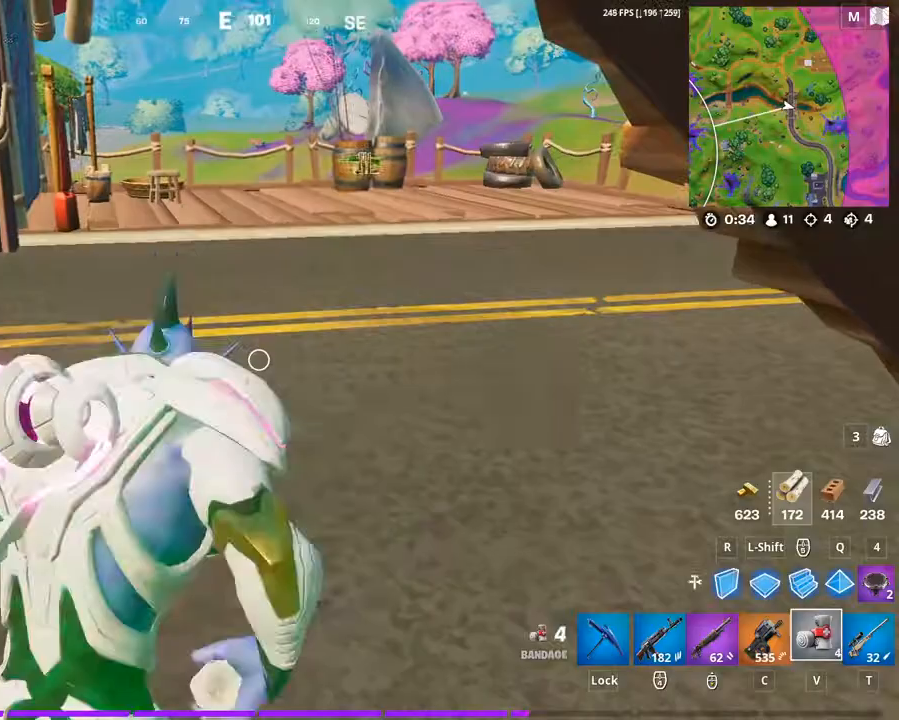
{"keys": [], "mouse": [], "mouse_move": "still", "events": [[33, "mouse_left", "up"]]}
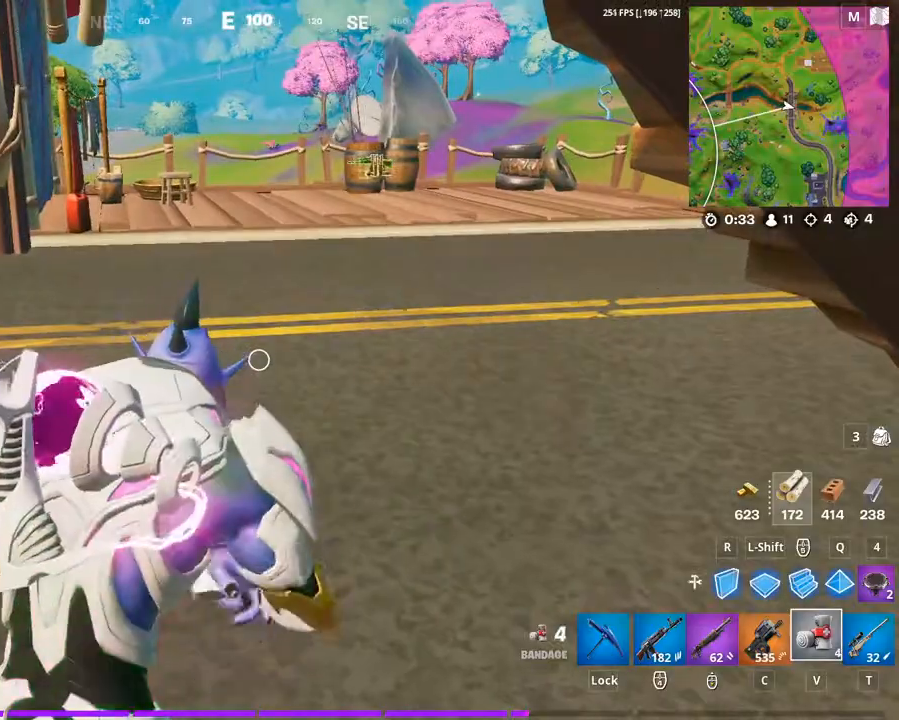
{"keys": [], "mouse": [], "mouse_move": "still", "events": []}
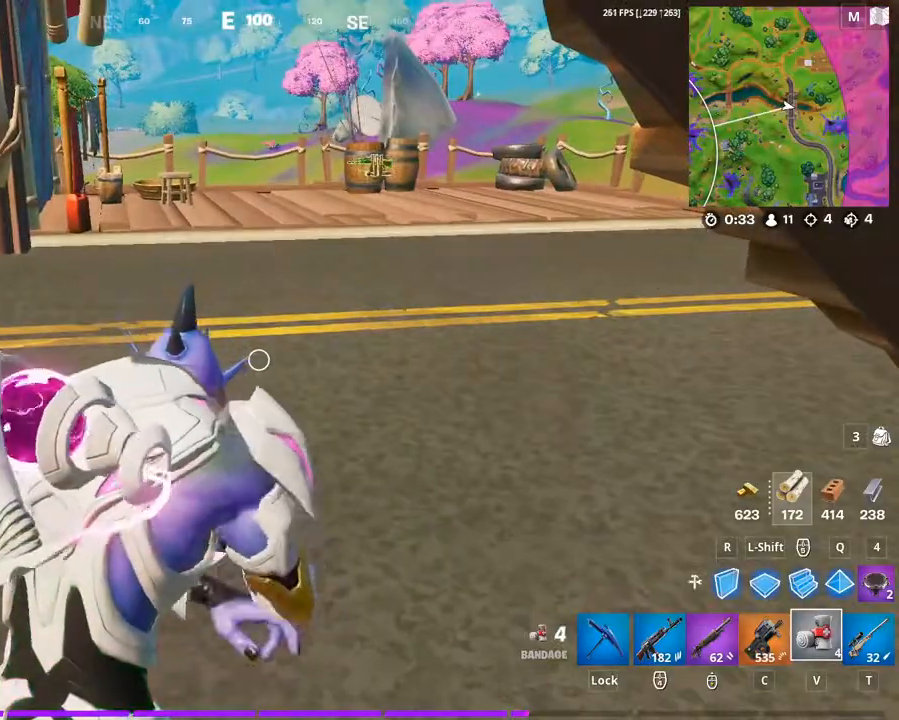
{"keys": [], "mouse": [], "mouse_move": "still", "events": []}
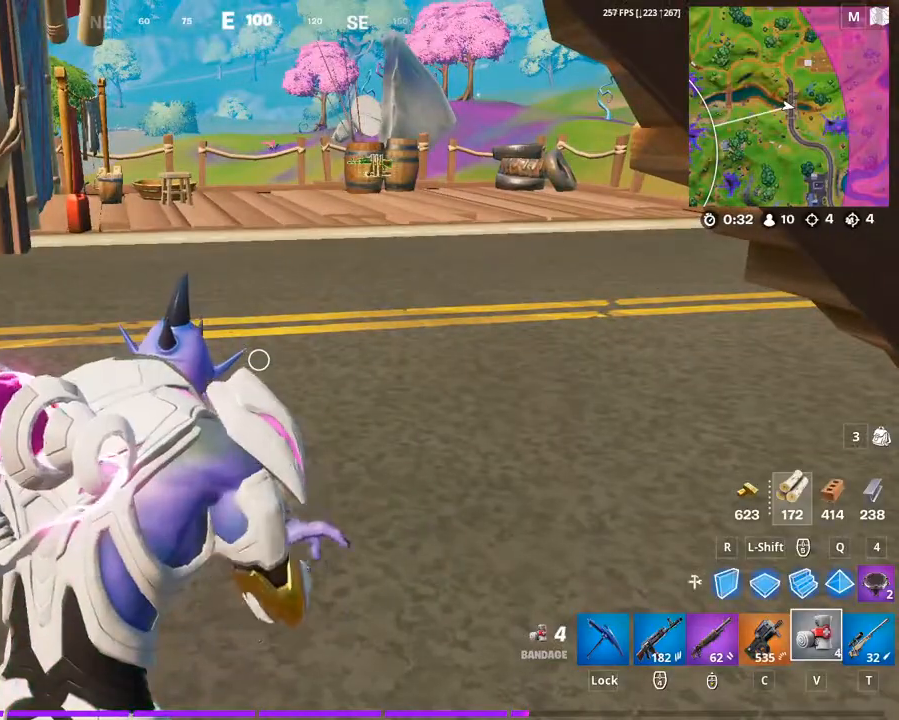
{"keys": [], "mouse": [], "mouse_move": "still", "events": []}
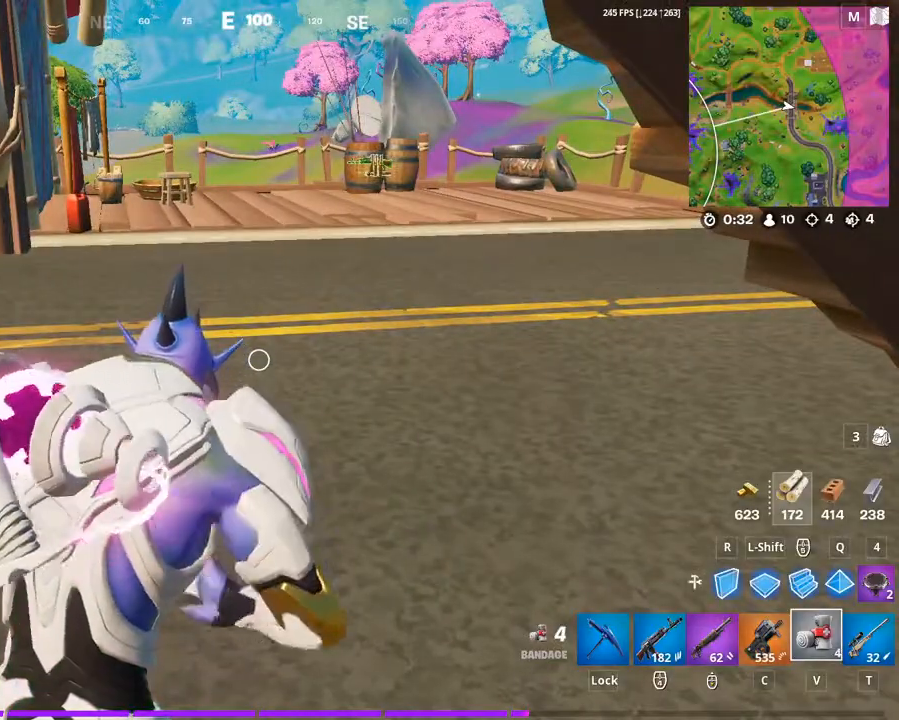
{"keys": [], "mouse": [], "mouse_move": "left", "events": []}
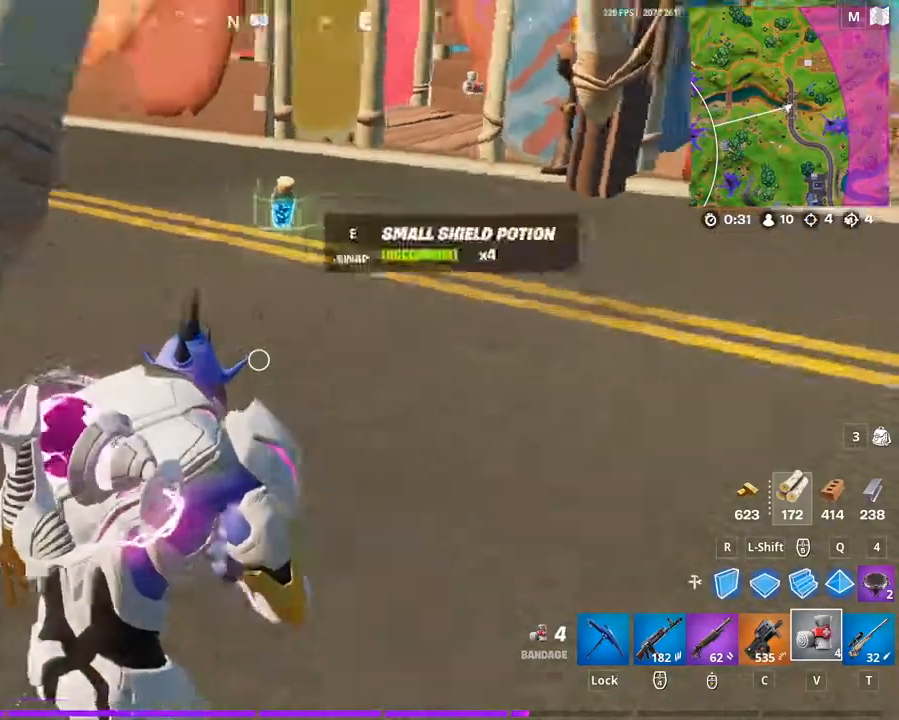
{"keys": ["w"], "mouse": [], "mouse_move": "up-right", "events": [[433, "w", "down"]]}
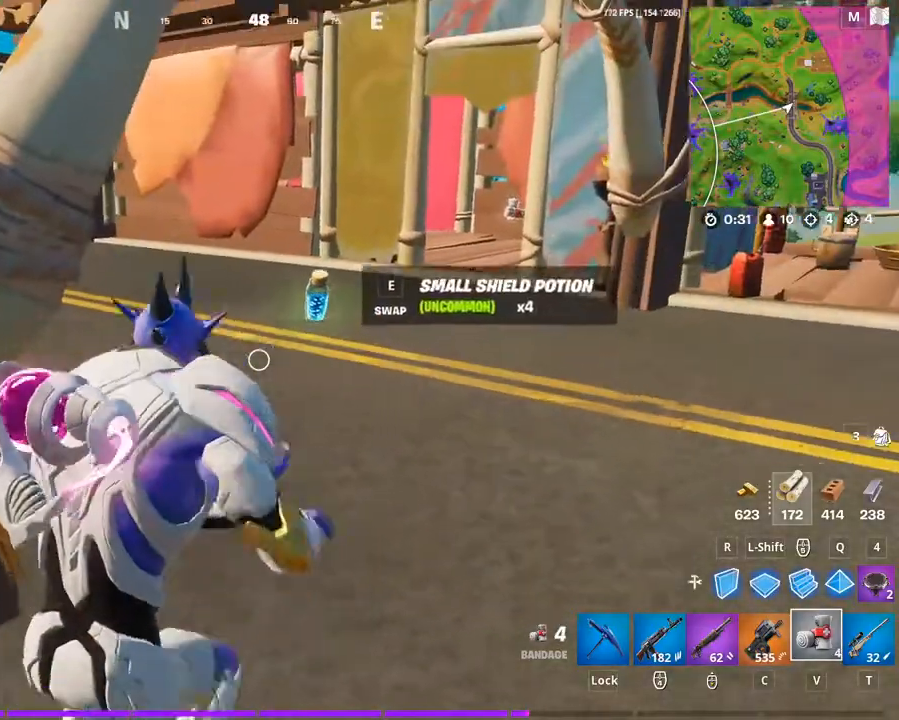
{"keys": [], "mouse": [], "mouse_move": "still", "events": [[133, "w", "up"]]}